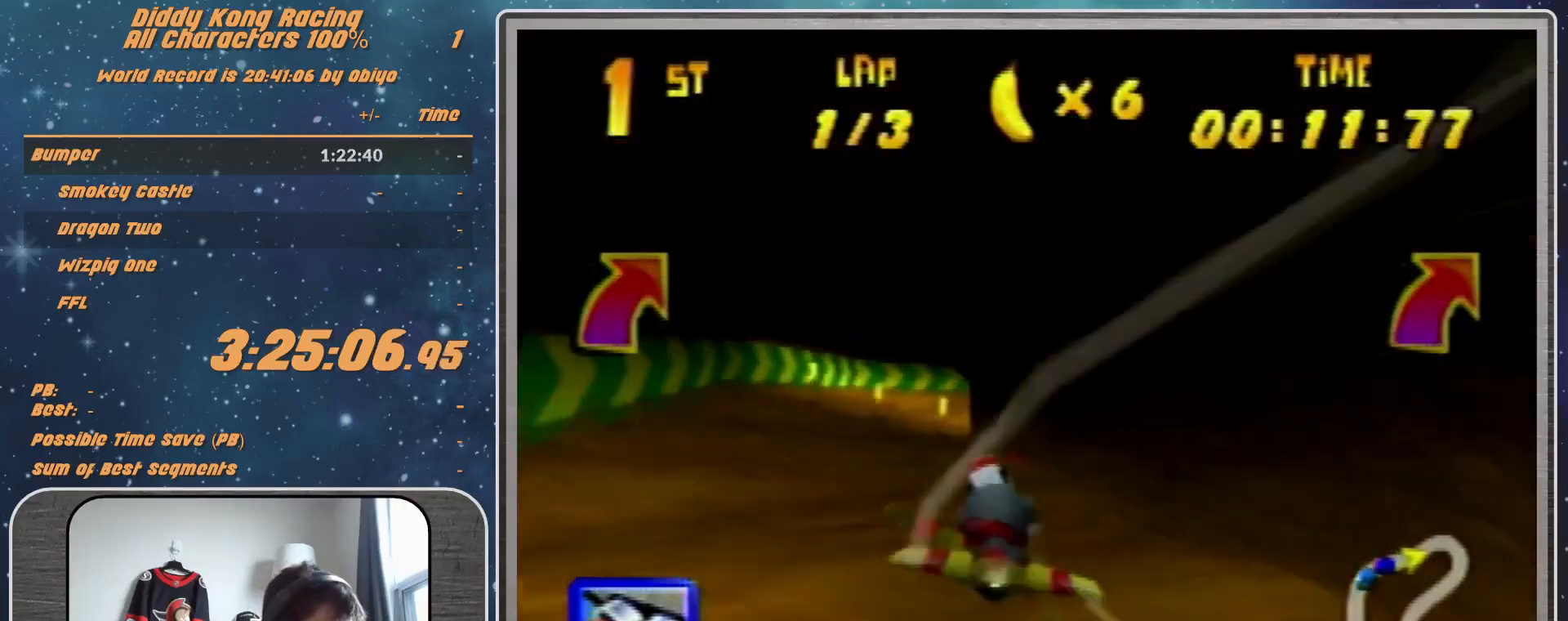
Gameplay with a controller (Nintendo layout); each line is a JSON object with the inputs held at the frame after it. "events" lists button and stick changes between this image and that frame as [ms after this image, input, new state], when the widget could be followed in between. Not read: L1 L3 R3.
{"buttons": ["A", "R1"], "left_stick": "center", "events": [[300, "left_stick", "left"], [433, "left_stick", "center"]]}
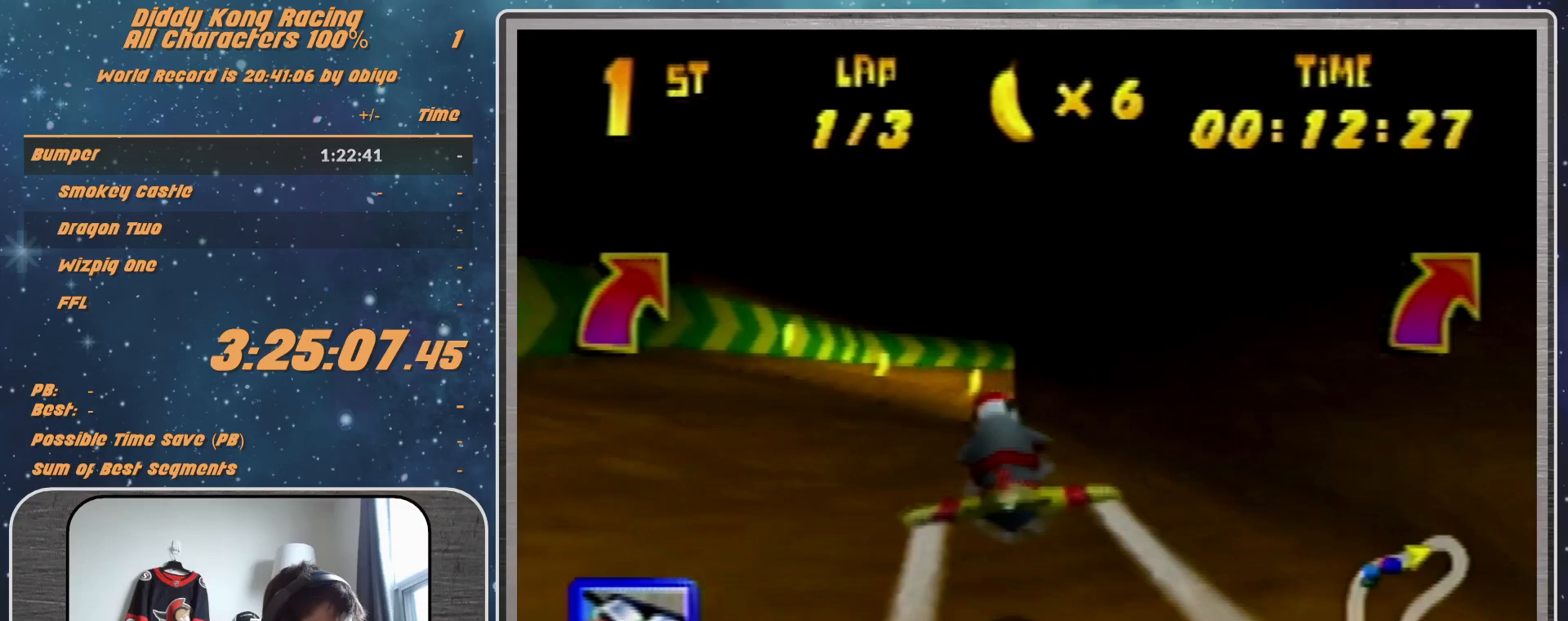
{"buttons": ["A", "R1"], "left_stick": "right", "events": [[267, "left_stick", "right"]]}
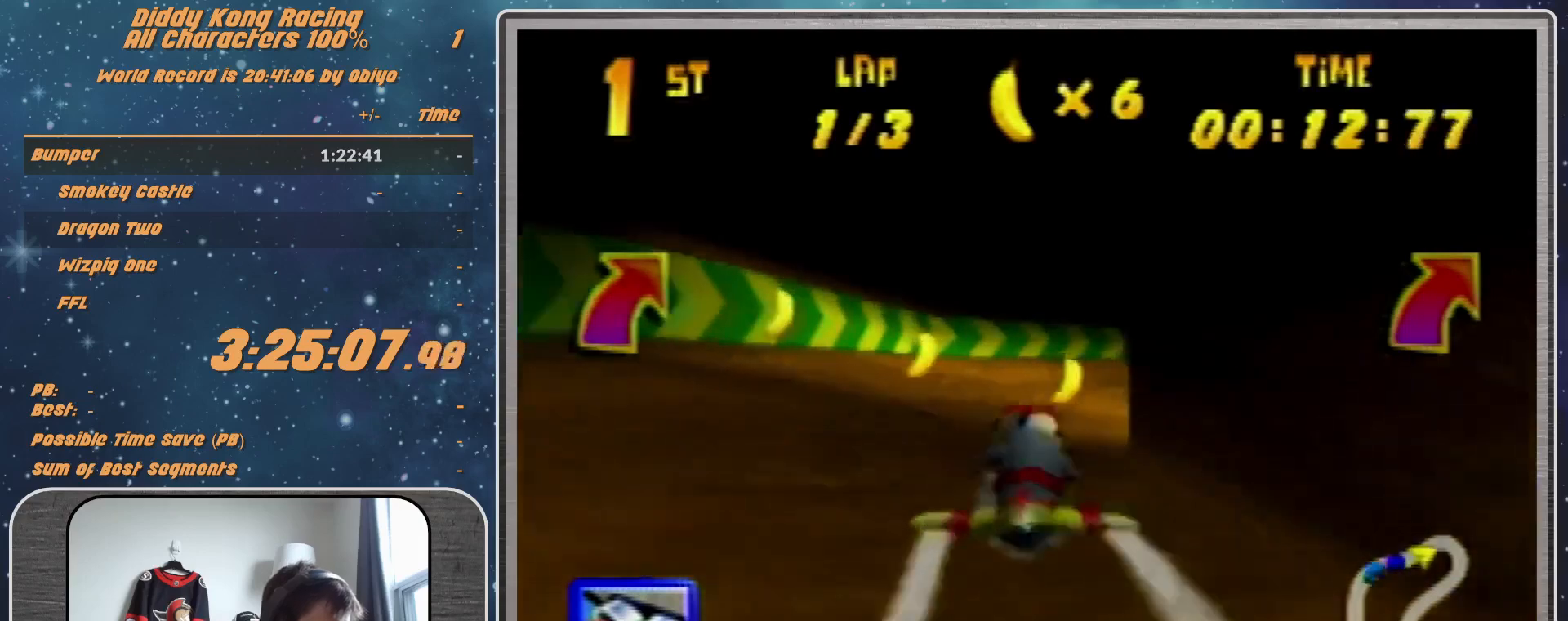
{"buttons": ["A", "R1"], "left_stick": "right", "events": [[267, "left_stick", "center"], [400, "left_stick", "right"]]}
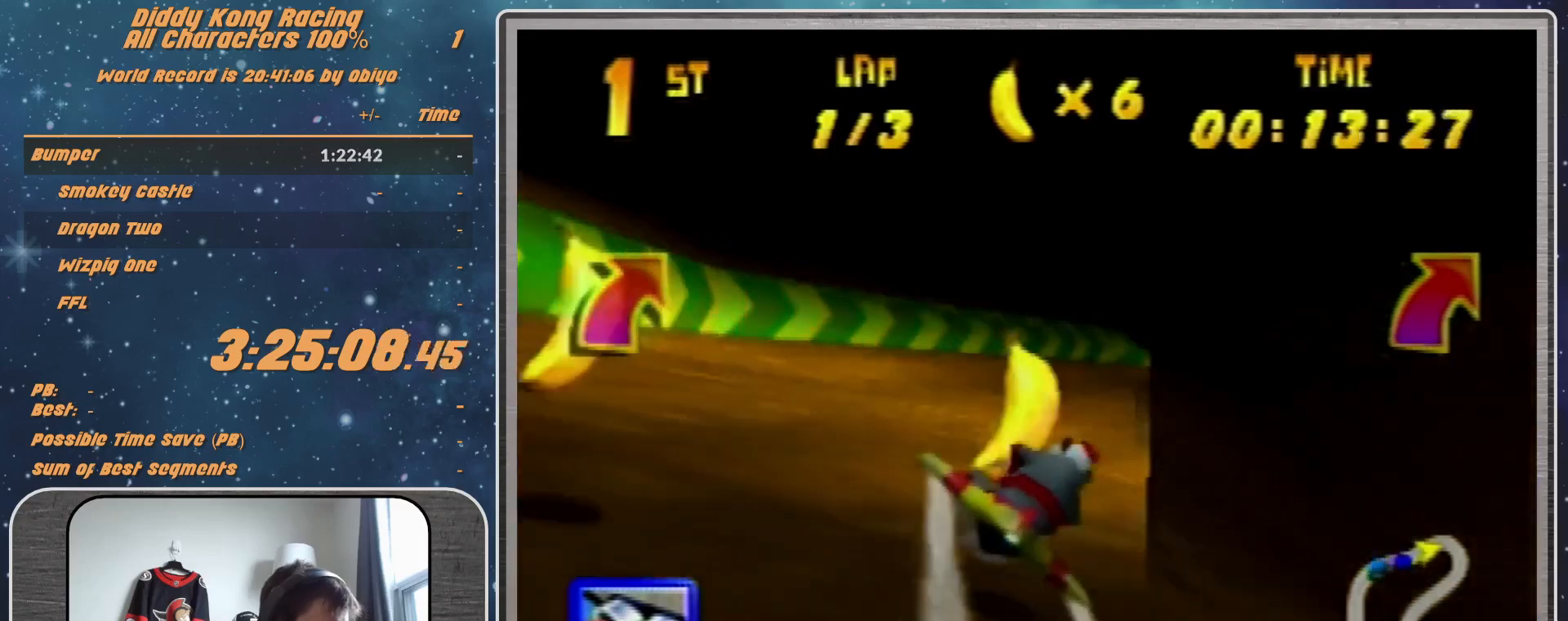
{"buttons": ["A", "R1"], "left_stick": "center", "events": [[100, "left_stick", "center"], [200, "left_stick", "right"], [400, "left_stick", "center"]]}
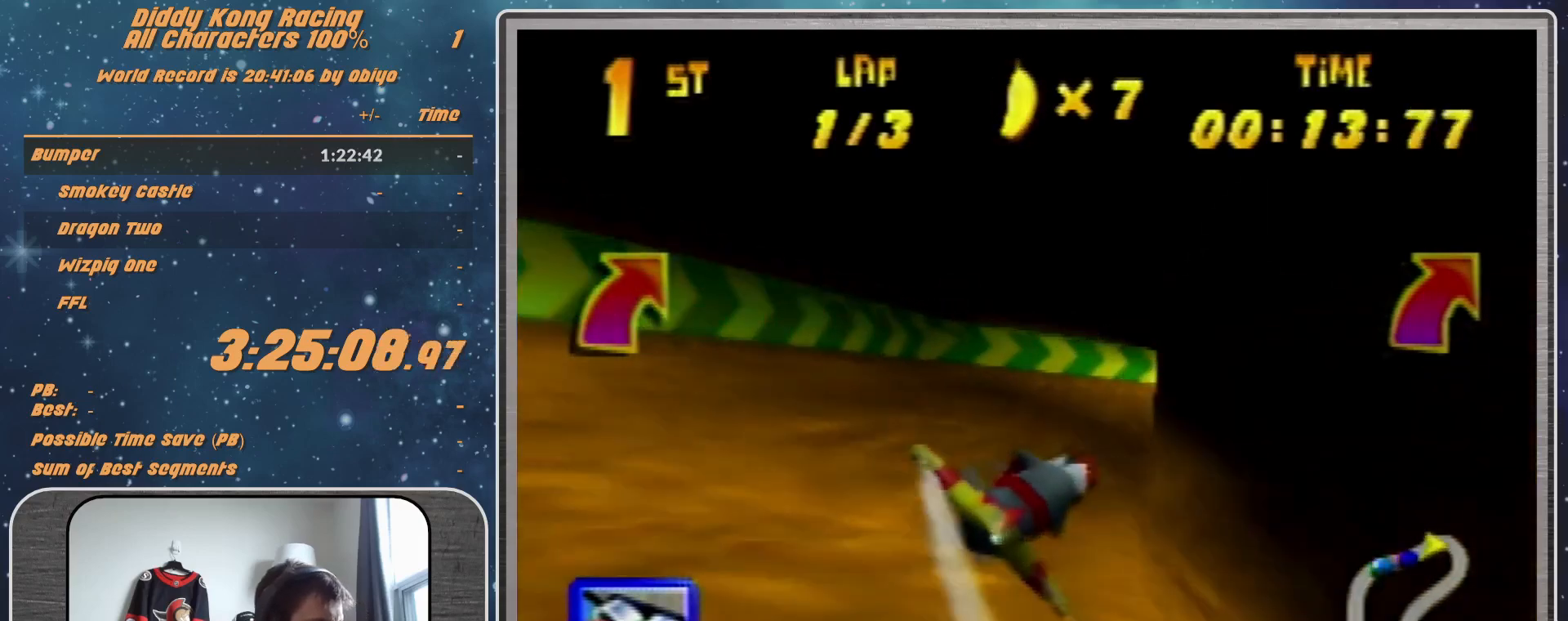
{"buttons": ["A", "R1"], "left_stick": "right", "events": [[33, "left_stick", "right"], [233, "left_stick", "center"], [333, "left_stick", "right"]]}
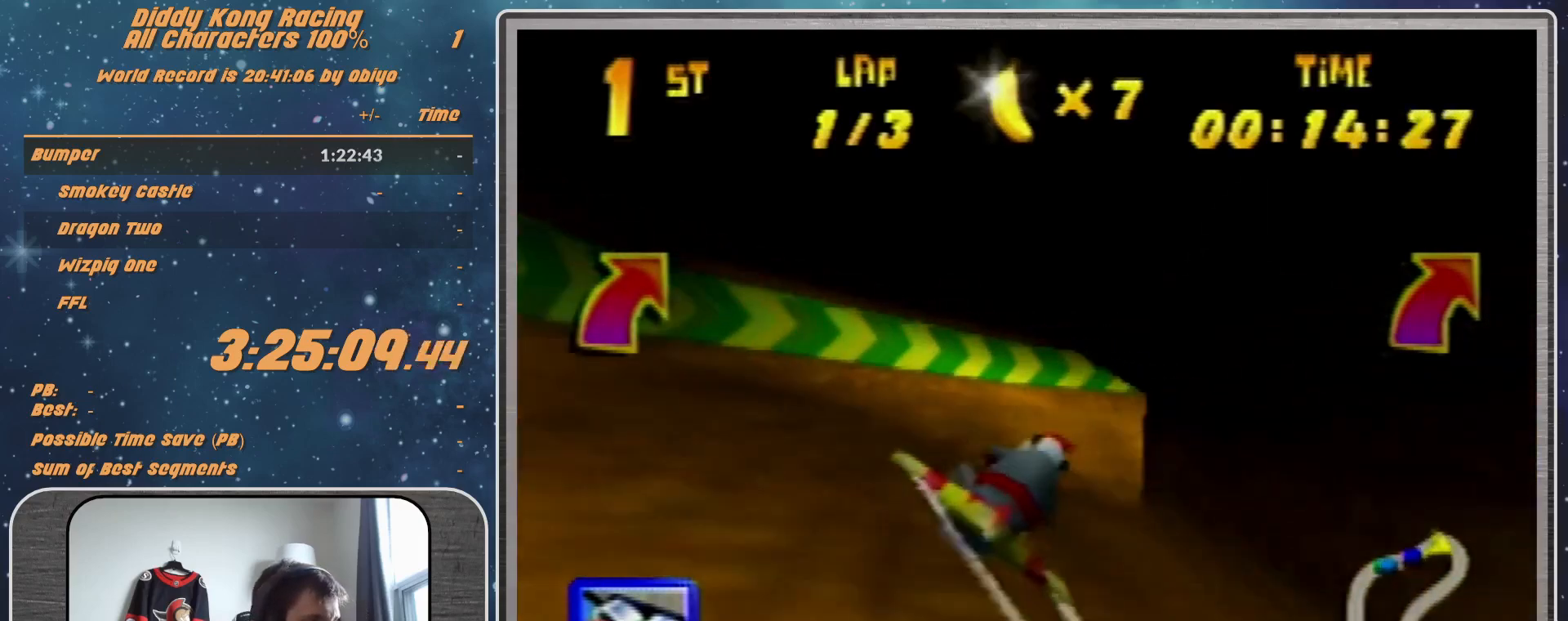
{"buttons": ["A", "R1"], "left_stick": "right", "events": [[67, "left_stick", "center"], [133, "A", "up"], [233, "A", "down"], [233, "left_stick", "right"], [333, "A", "up"], [400, "A", "down"], [400, "left_stick", "center"], [500, "left_stick", "right"]]}
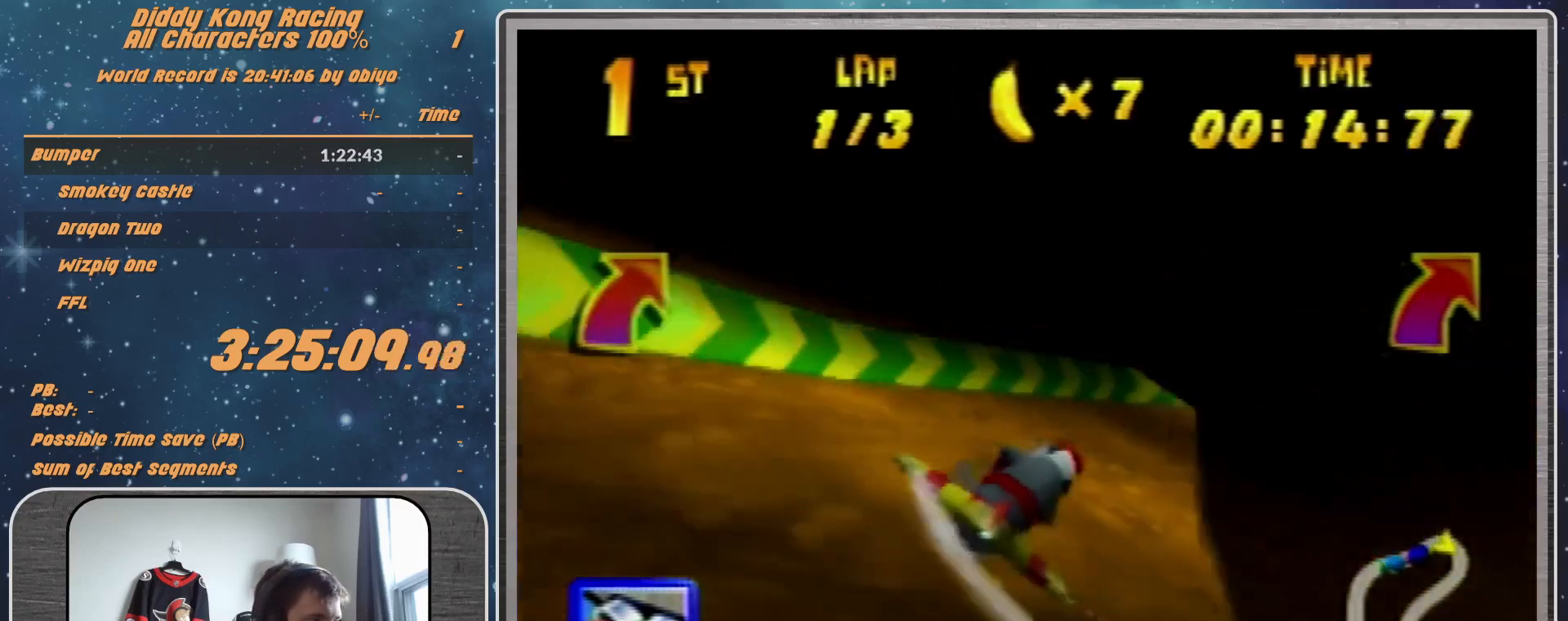
{"buttons": ["A", "R1"], "left_stick": "center", "events": [[233, "A", "up"], [233, "left_stick", "center"], [300, "A", "down"], [300, "left_stick", "right"], [400, "A", "up"], [467, "A", "down"], [467, "left_stick", "center"]]}
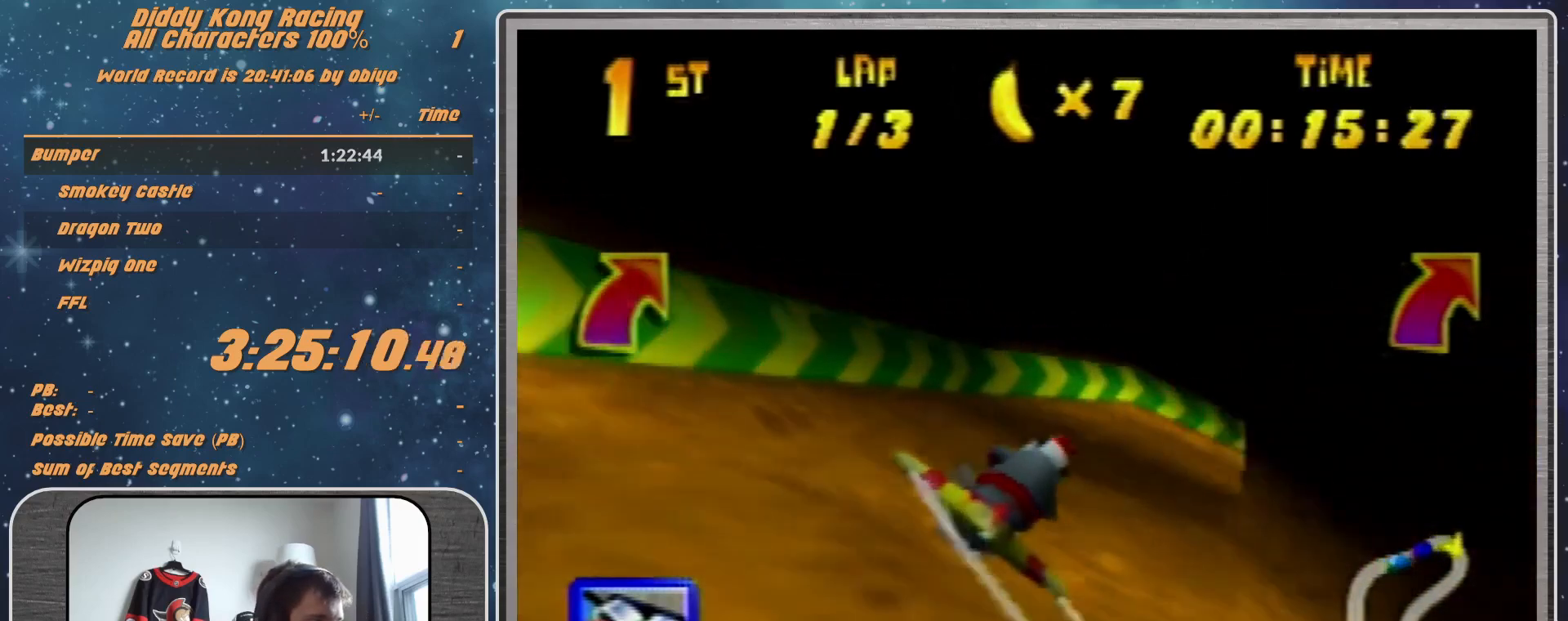
{"buttons": ["A", "R1"], "left_stick": "center", "events": [[67, "left_stick", "right"], [133, "A", "up"], [167, "A", "down"], [300, "A", "up"], [300, "left_stick", "up-right"], [367, "A", "down"], [400, "left_stick", "center"]]}
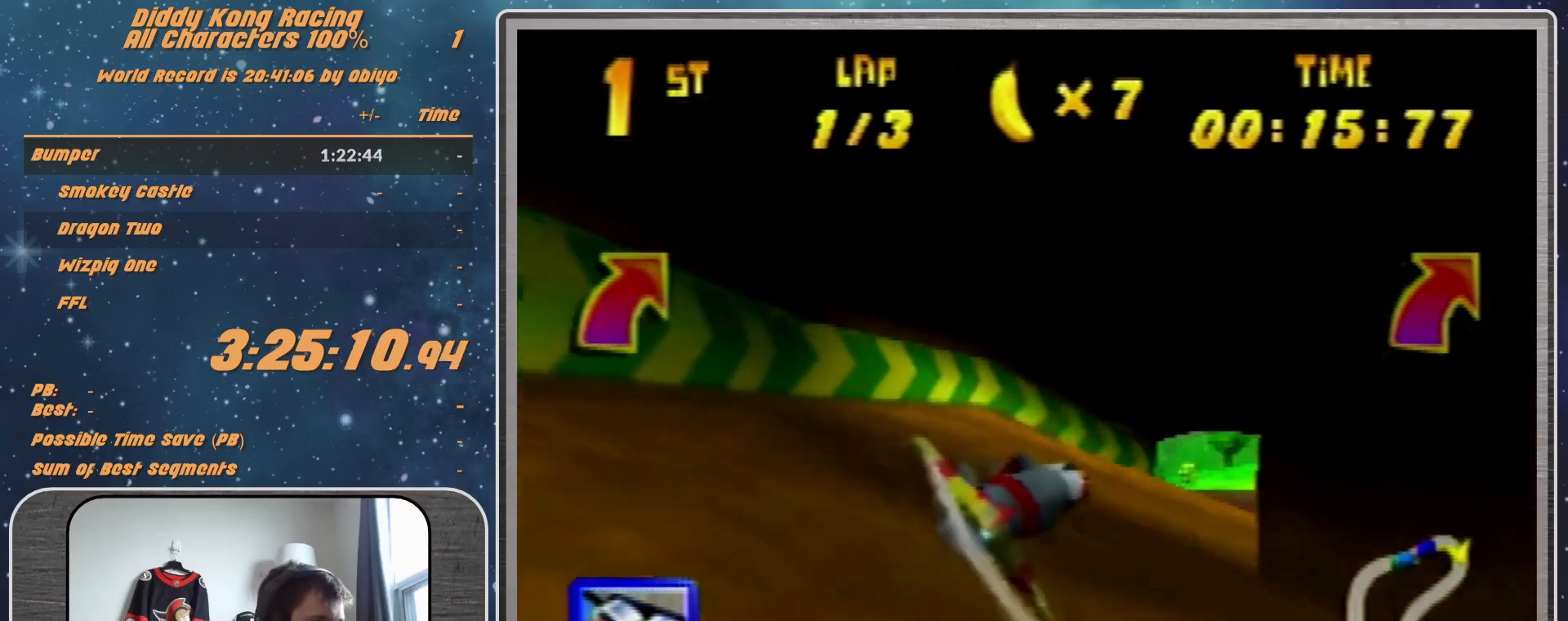
{"buttons": ["A", "R1"], "left_stick": "up-right", "events": [[33, "A", "up"], [67, "A", "down"], [67, "left_stick", "right"], [200, "A", "up"], [267, "A", "down"], [300, "left_stick", "up-right"], [400, "A", "up"], [467, "A", "down"]]}
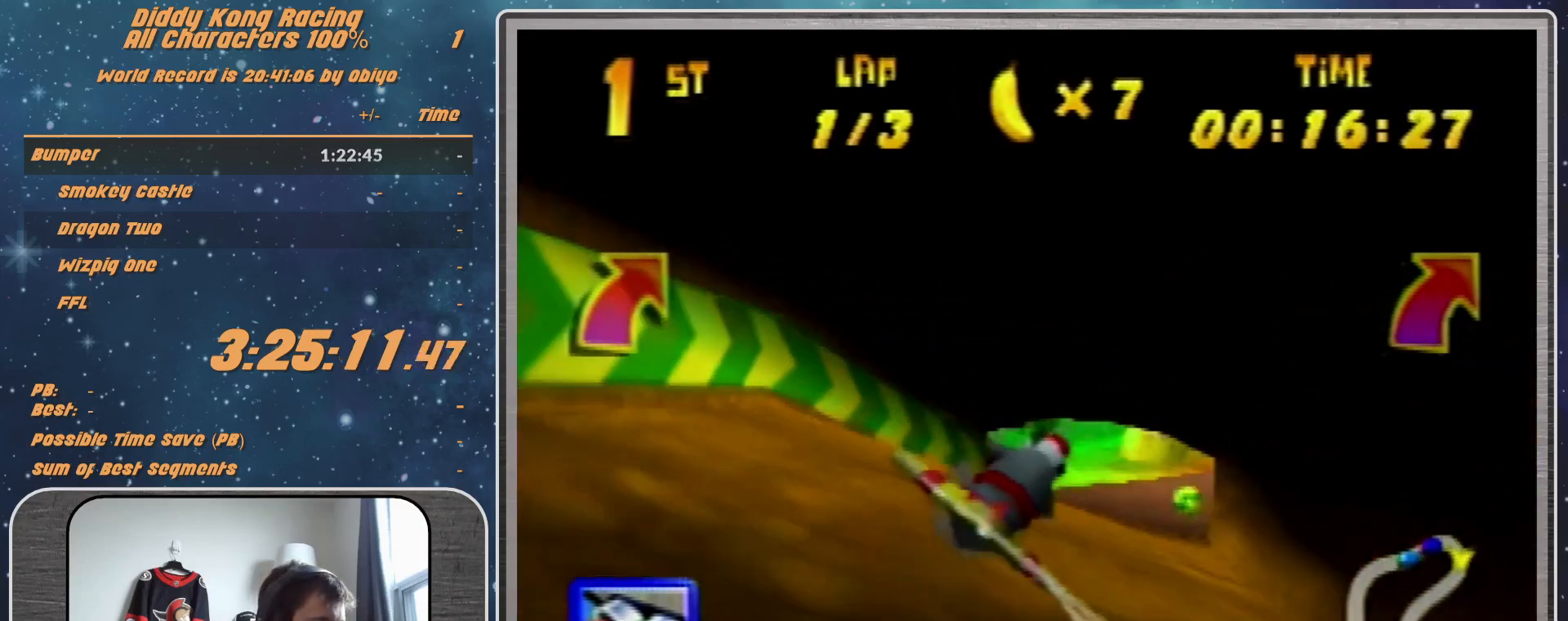
{"buttons": ["A", "R1"], "left_stick": "center", "events": [[67, "left_stick", "center"], [133, "A", "up"], [133, "left_stick", "up-right"], [167, "A", "down"], [267, "left_stick", "center"], [300, "A", "up"], [367, "A", "down"]]}
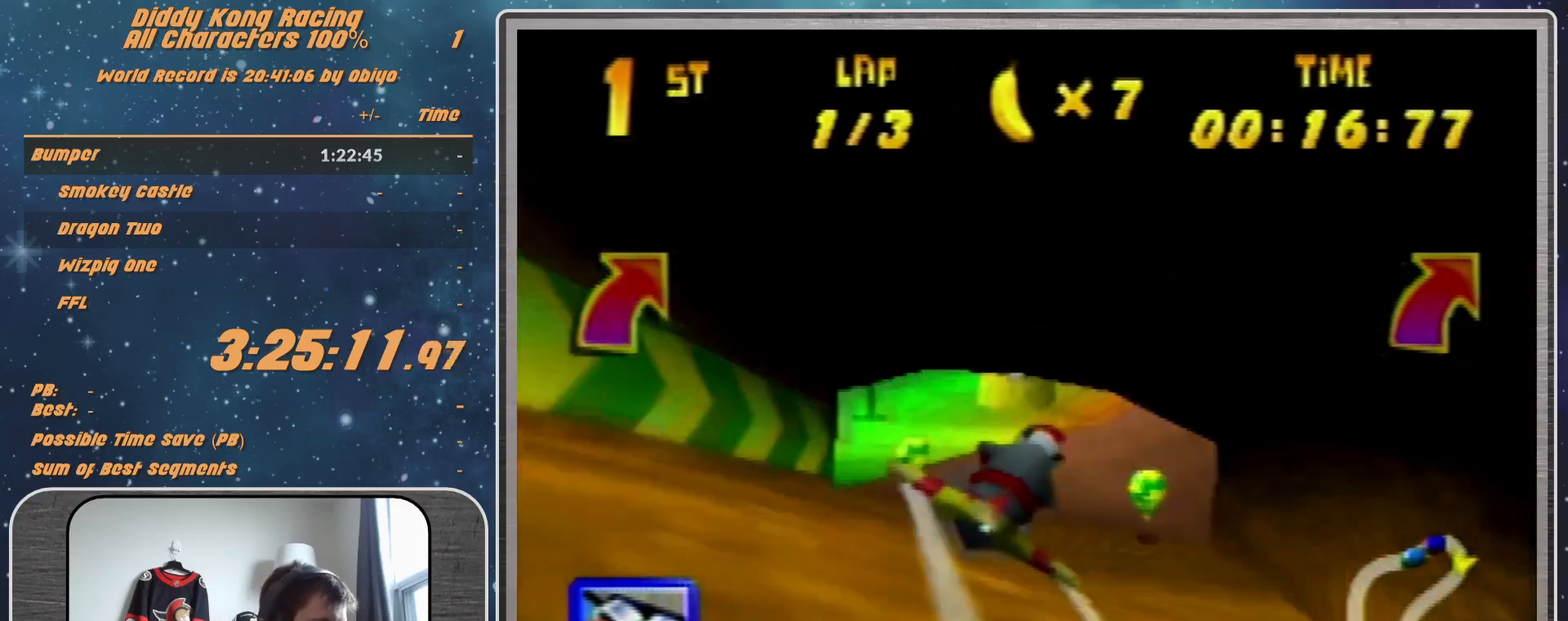
{"buttons": ["A", "R1"], "left_stick": "right", "events": [[33, "A", "up"], [67, "A", "down"], [67, "left_stick", "up-right"], [167, "left_stick", "down-right"], [200, "A", "up"], [267, "A", "down"], [300, "left_stick", "center"], [367, "A", "up"], [367, "left_stick", "right"], [467, "A", "down"]]}
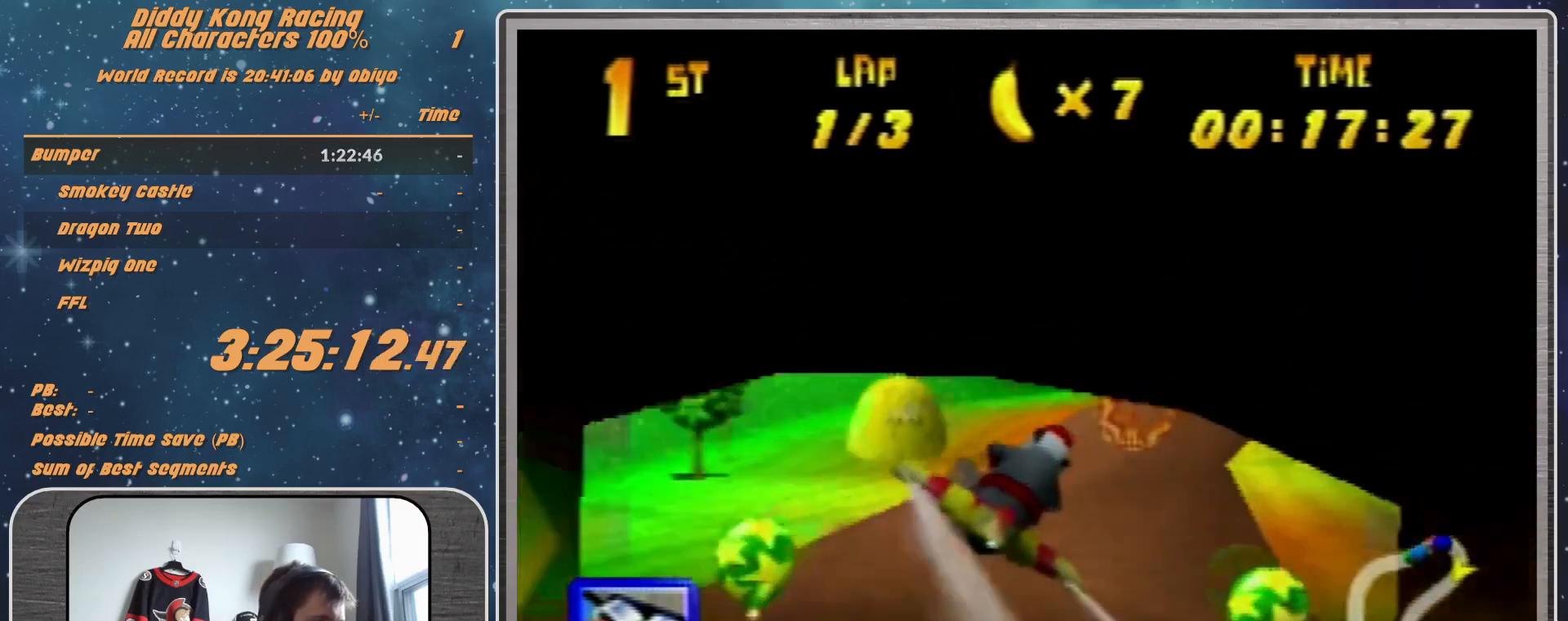
{"buttons": ["R1"], "left_stick": "center", "events": [[33, "left_stick", "down-right"], [133, "A", "up"], [133, "left_stick", "center"], [167, "A", "down"], [200, "left_stick", "right"], [267, "A", "up"], [300, "A", "down"], [367, "left_stick", "center"], [467, "A", "up"]]}
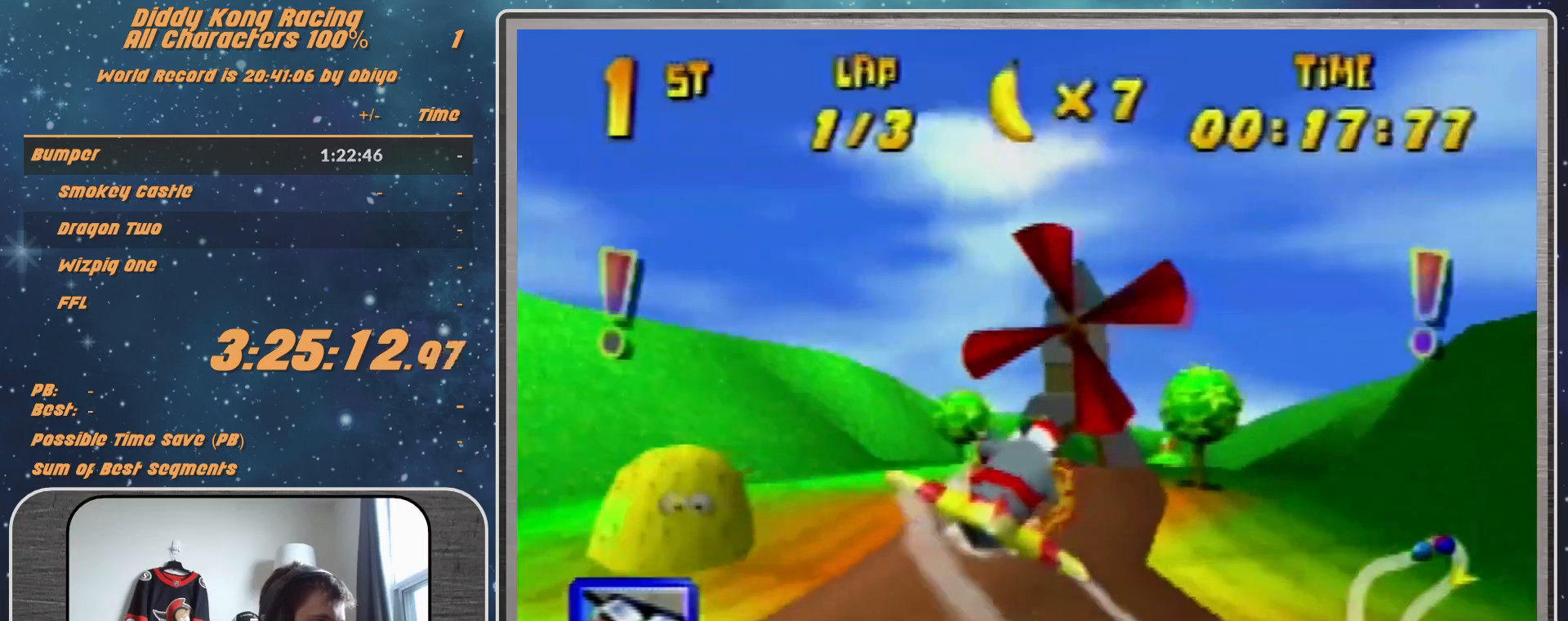
{"buttons": ["R1"], "left_stick": "center", "events": [[33, "A", "down"], [133, "A", "up"], [167, "left_stick", "down-right"], [267, "A", "down"], [300, "A", "up"], [300, "left_stick", "center"], [367, "A", "down"], [467, "A", "up"]]}
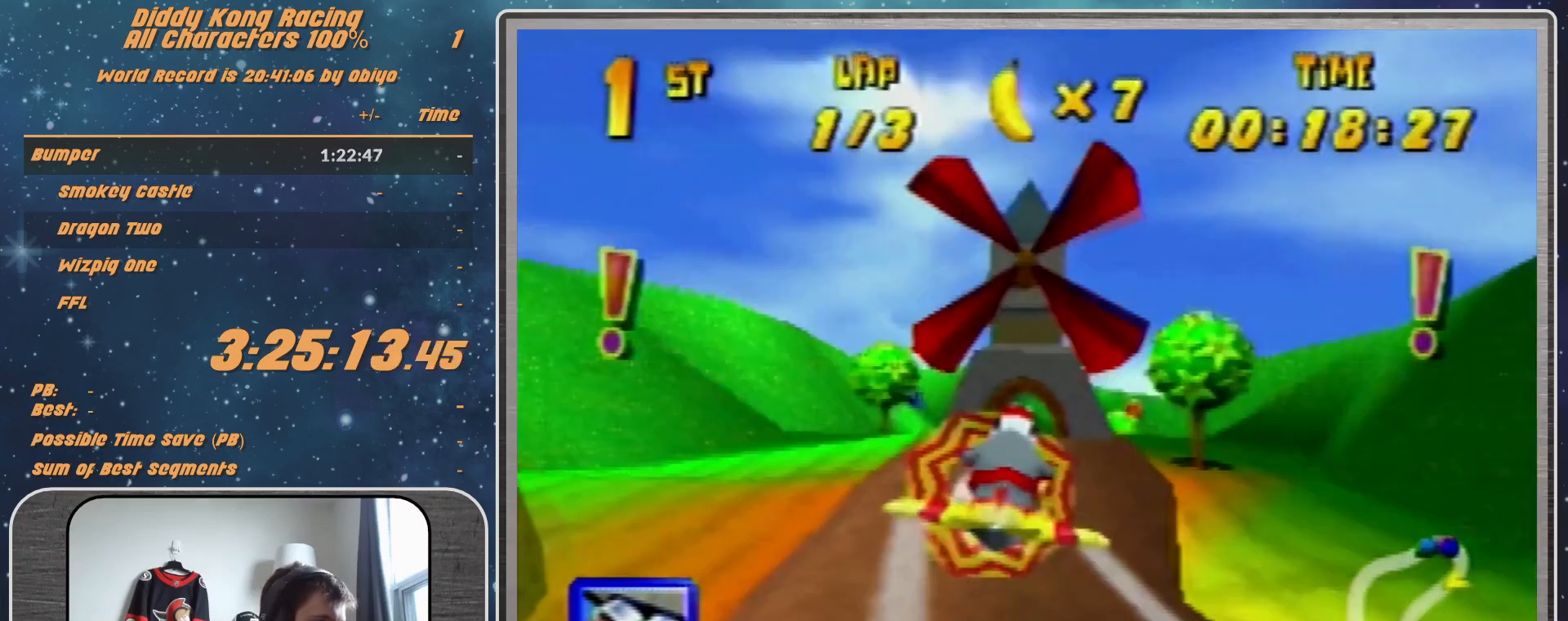
{"buttons": ["R1"], "left_stick": "down-right", "events": [[467, "left_stick", "down-right"]]}
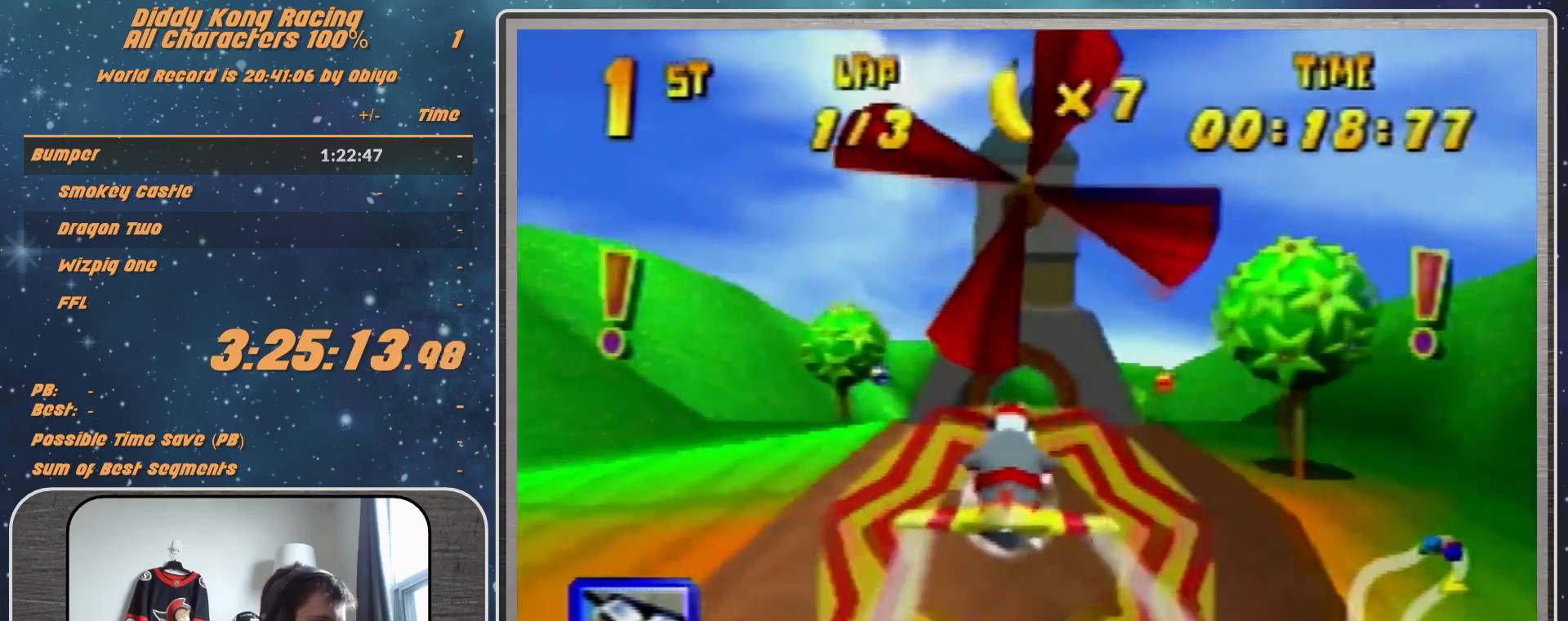
{"buttons": ["R1"], "left_stick": "right", "events": [[67, "left_stick", "center"], [200, "left_stick", "down-right"], [467, "left_stick", "right"]]}
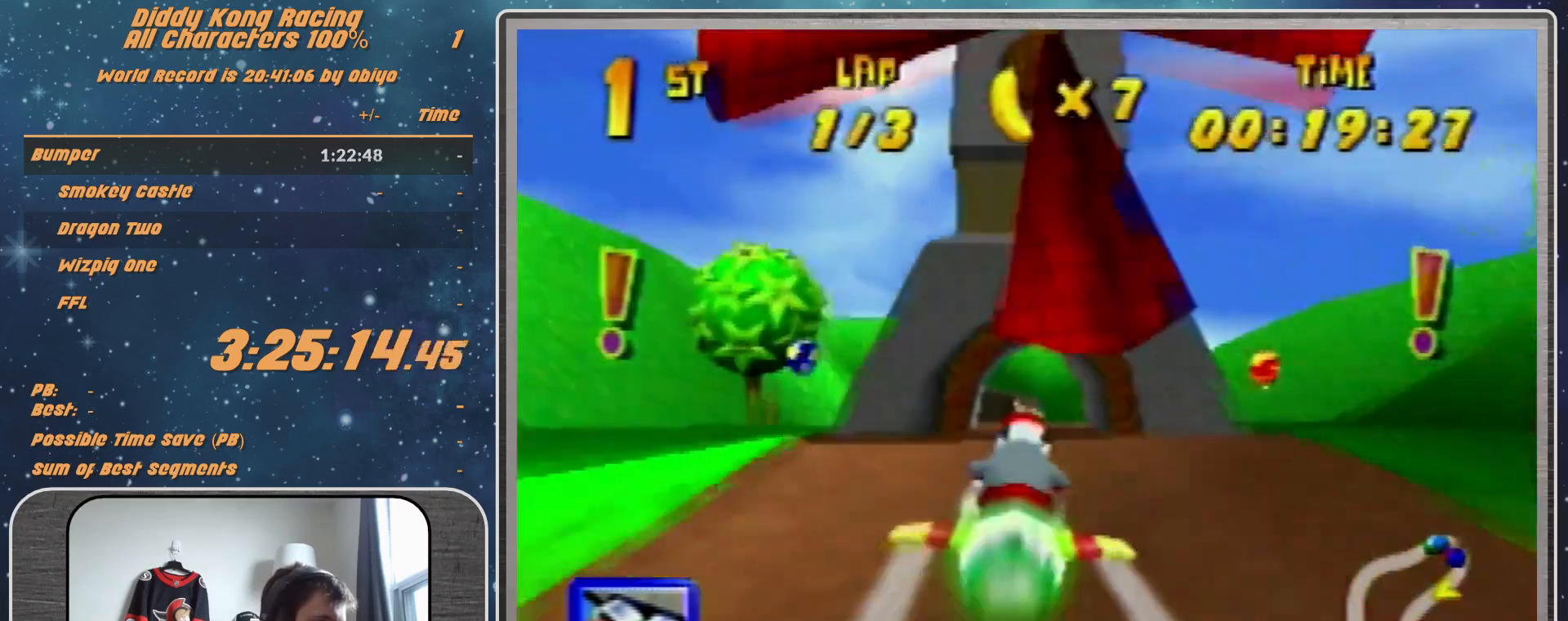
{"buttons": [], "left_stick": "right", "events": [[367, "Z", "down"], [467, "R1", "up"], [467, "Z", "up"]]}
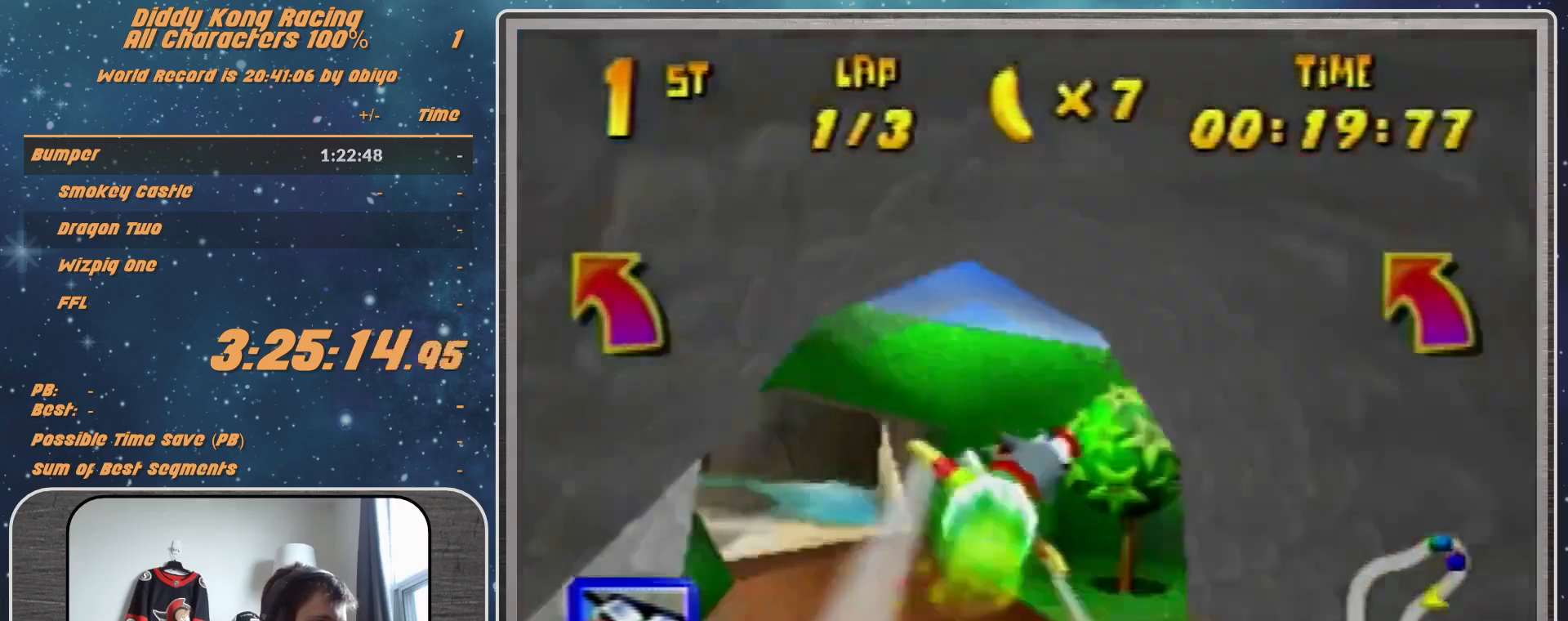
{"buttons": ["R1"], "left_stick": "right", "events": [[133, "R1", "down"], [233, "R1", "up"], [300, "R1", "down"]]}
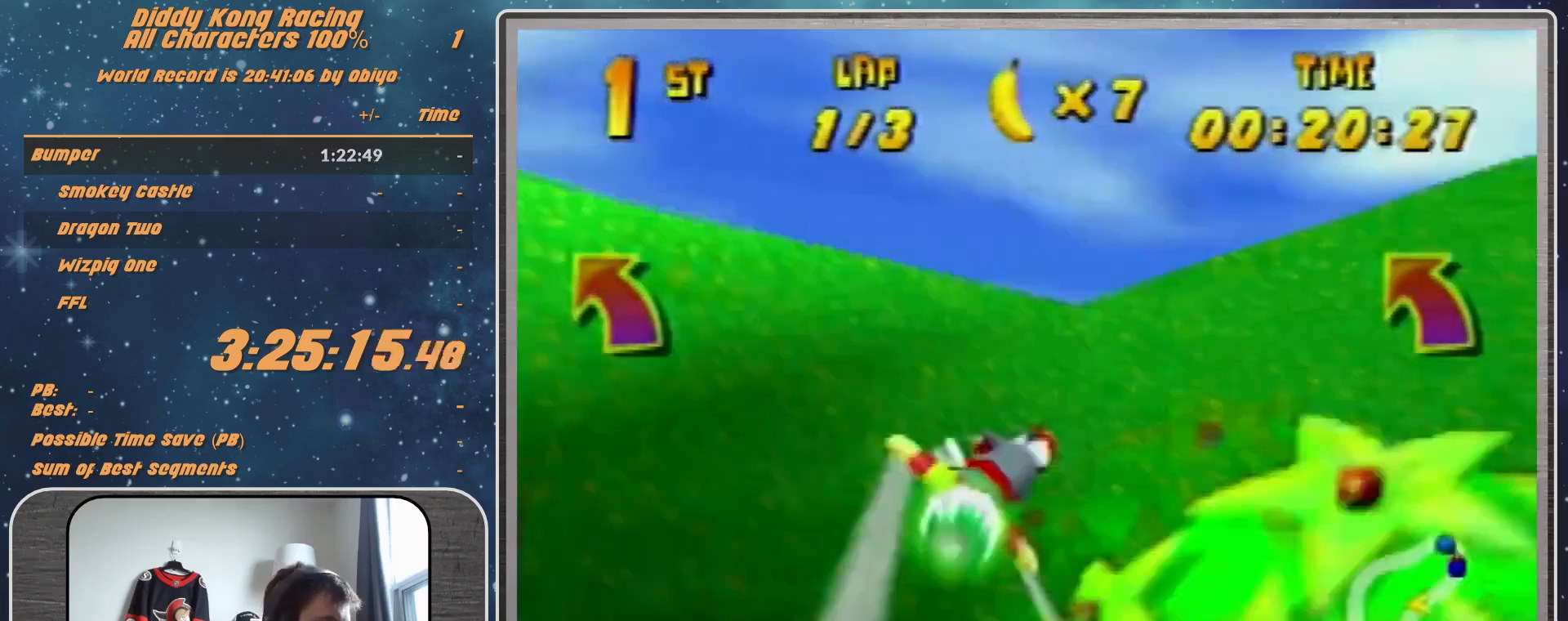
{"buttons": ["A", "B", "R1"], "left_stick": "left", "events": [[167, "left_stick", "center"], [267, "left_stick", "left"], [333, "A", "down"], [333, "B", "down"]]}
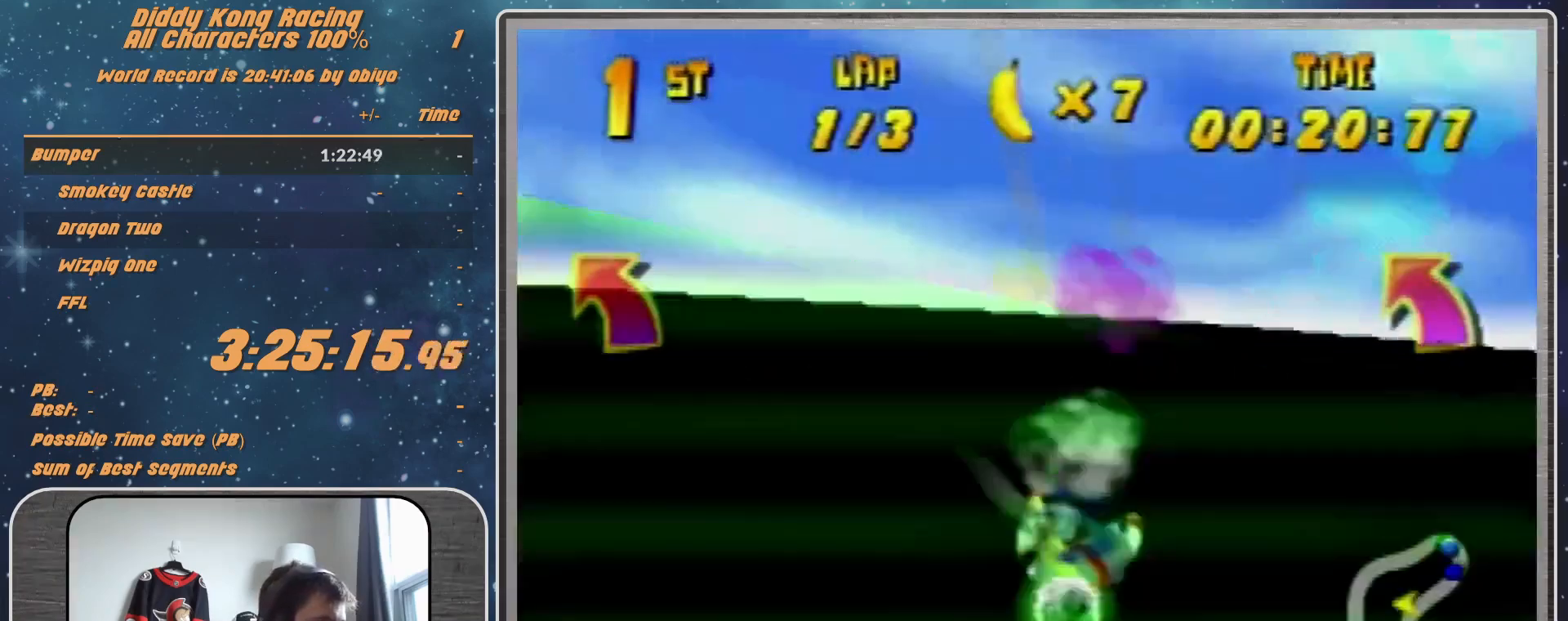
{"buttons": ["A", "B", "R1"], "left_stick": "up-left", "events": [[333, "left_stick", "up-left"]]}
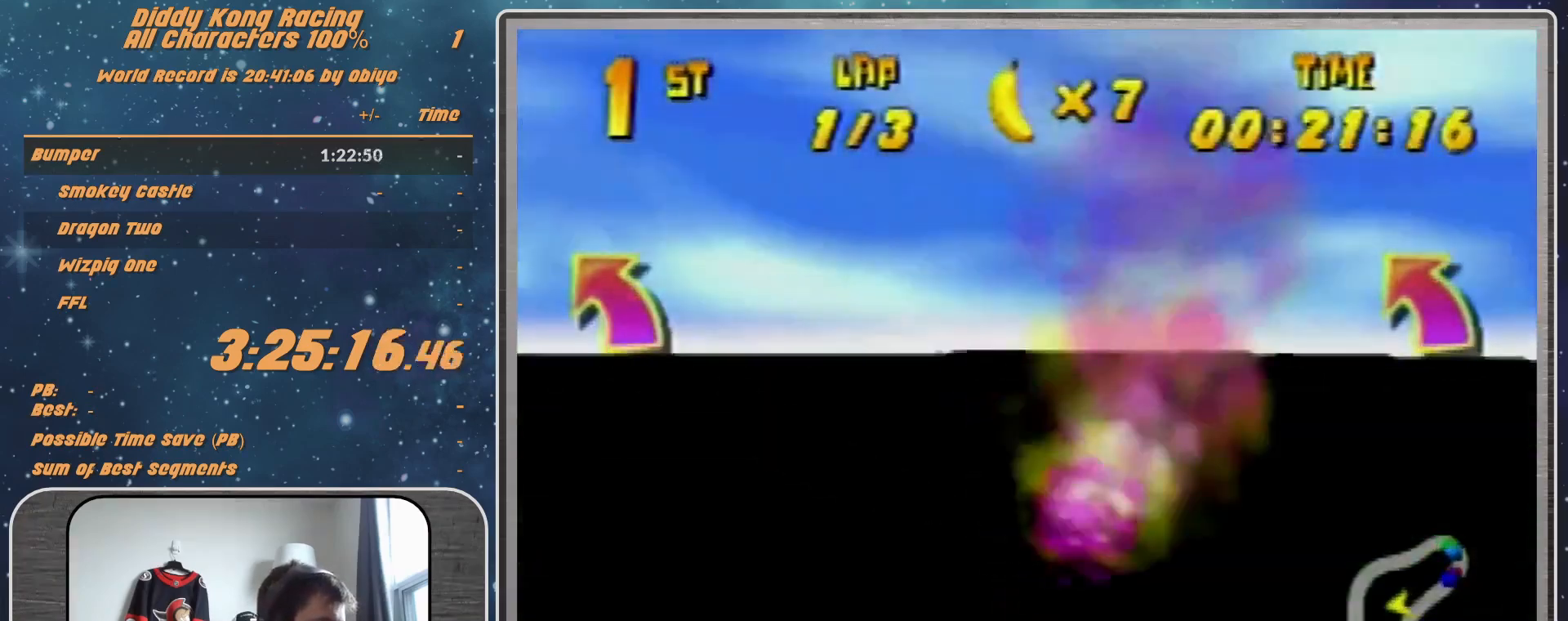
{"buttons": ["A", "R1"], "left_stick": "up-left", "events": [[267, "B", "up"]]}
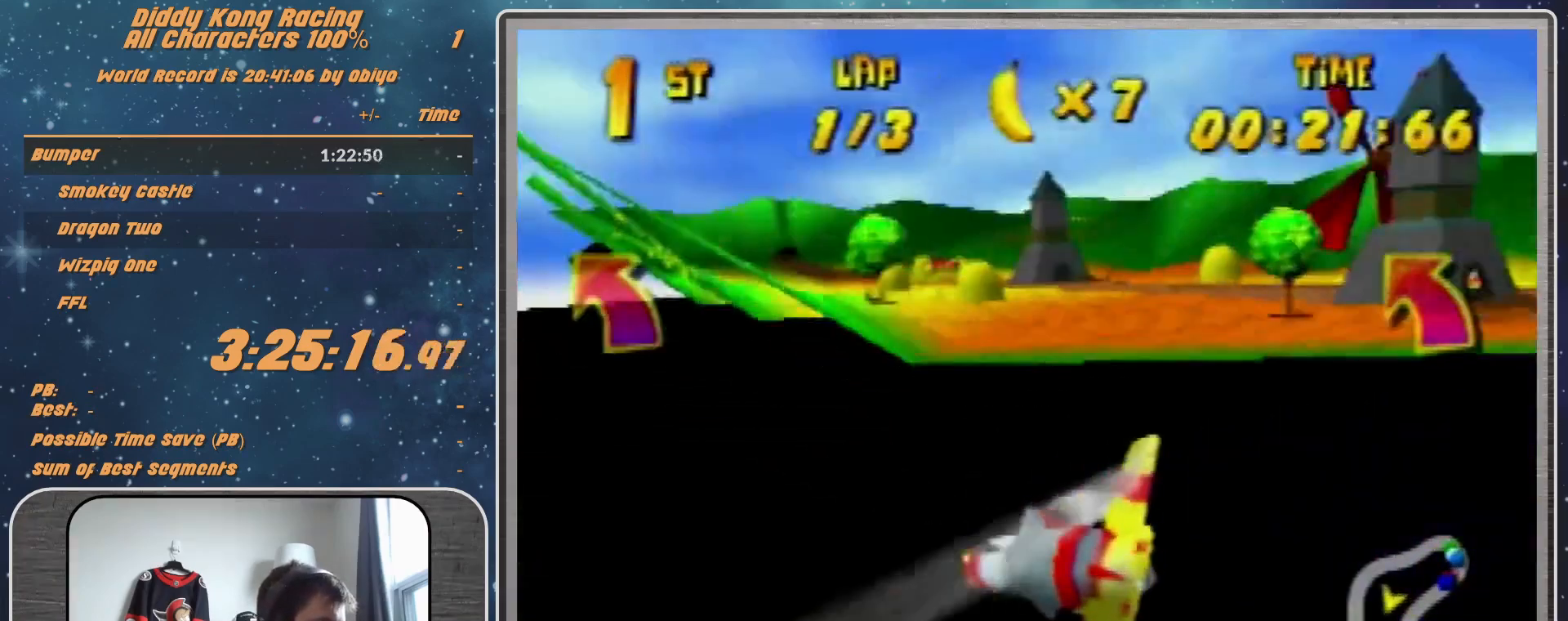
{"buttons": ["R1"], "left_stick": "right", "events": [[67, "left_stick", "left"], [300, "left_stick", "center"], [333, "A", "up"], [333, "R1", "up"], [400, "left_stick", "right"], [433, "R1", "down"]]}
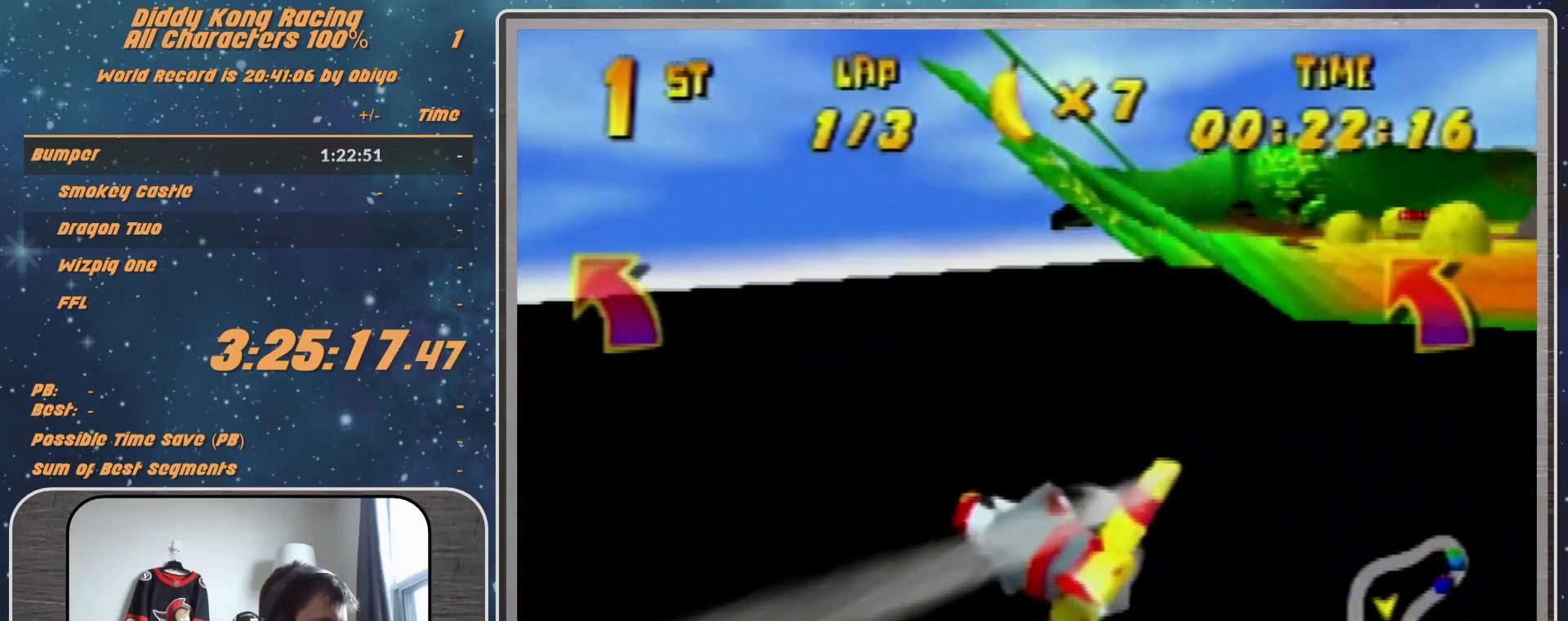
{"buttons": ["R1"], "left_stick": "right", "events": [[33, "R1", "up"], [133, "R1", "down"], [300, "R1", "up"], [467, "R1", "down"]]}
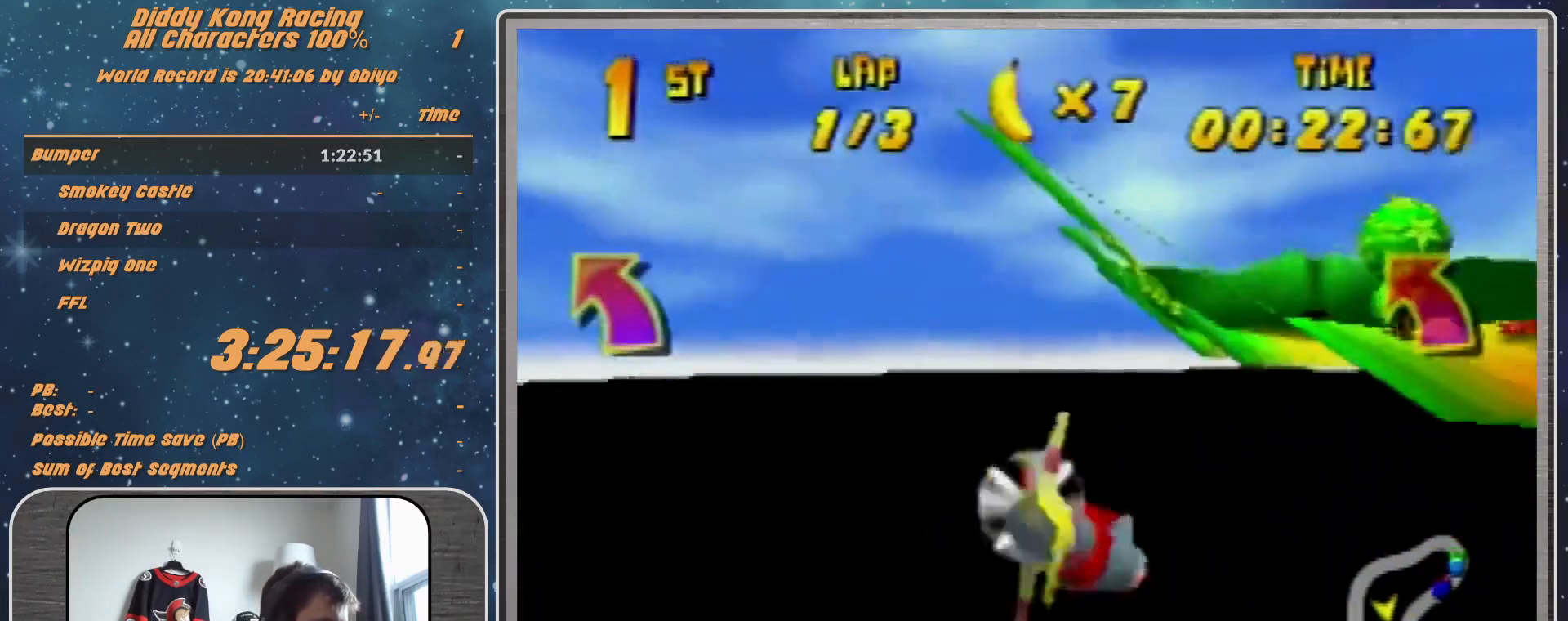
{"buttons": [], "left_stick": "right", "events": [[100, "R1", "up"], [200, "R1", "down"], [500, "R1", "up"]]}
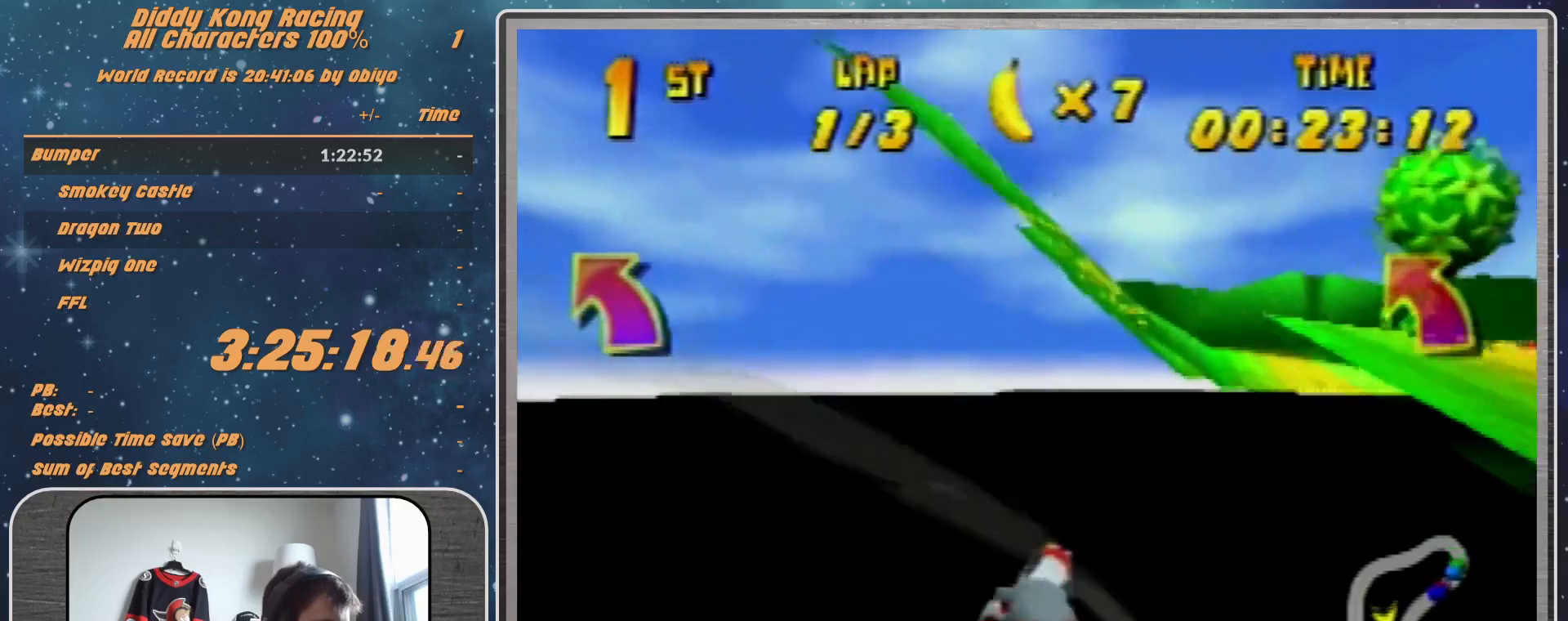
{"buttons": ["R1"], "left_stick": "left", "events": [[67, "left_stick", "center"], [267, "R1", "down"], [267, "left_stick", "left"], [367, "R1", "up"], [500, "R1", "down"]]}
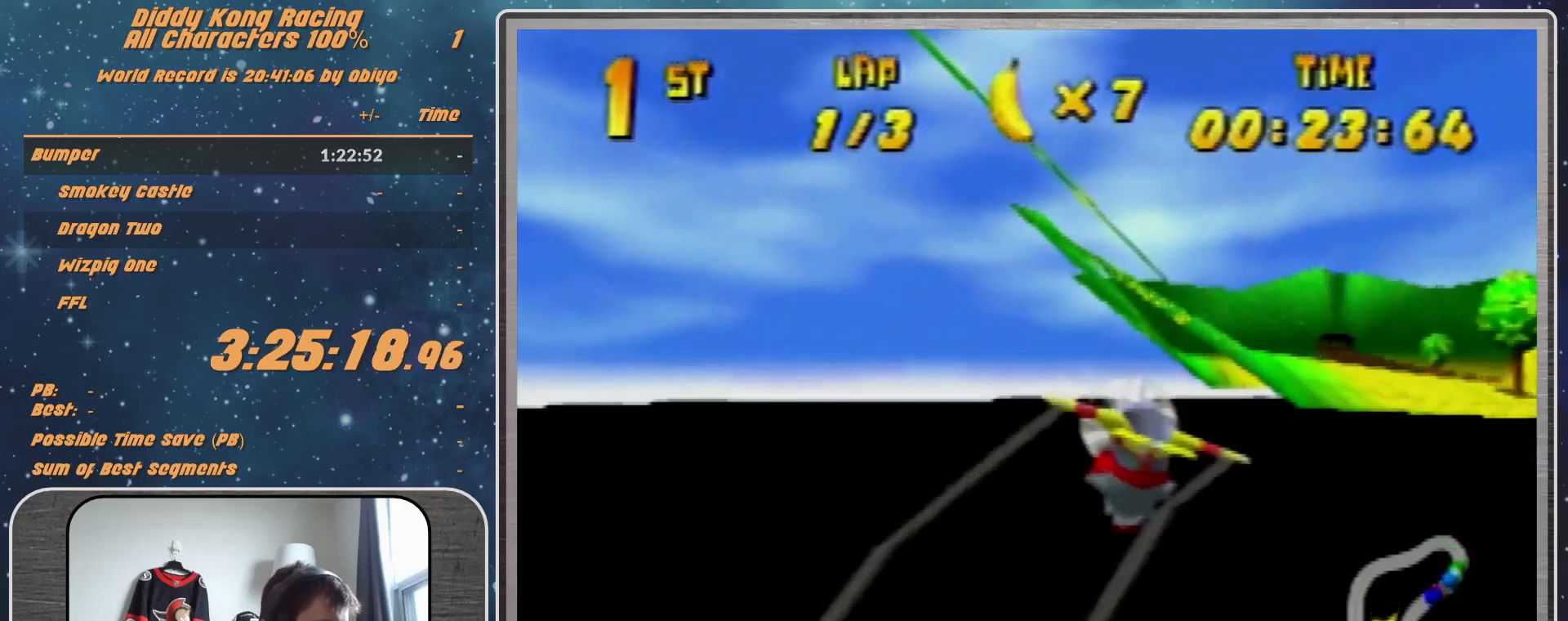
{"buttons": [], "left_stick": "left", "events": [[200, "R1", "up"], [267, "R1", "down"], [367, "R1", "up"]]}
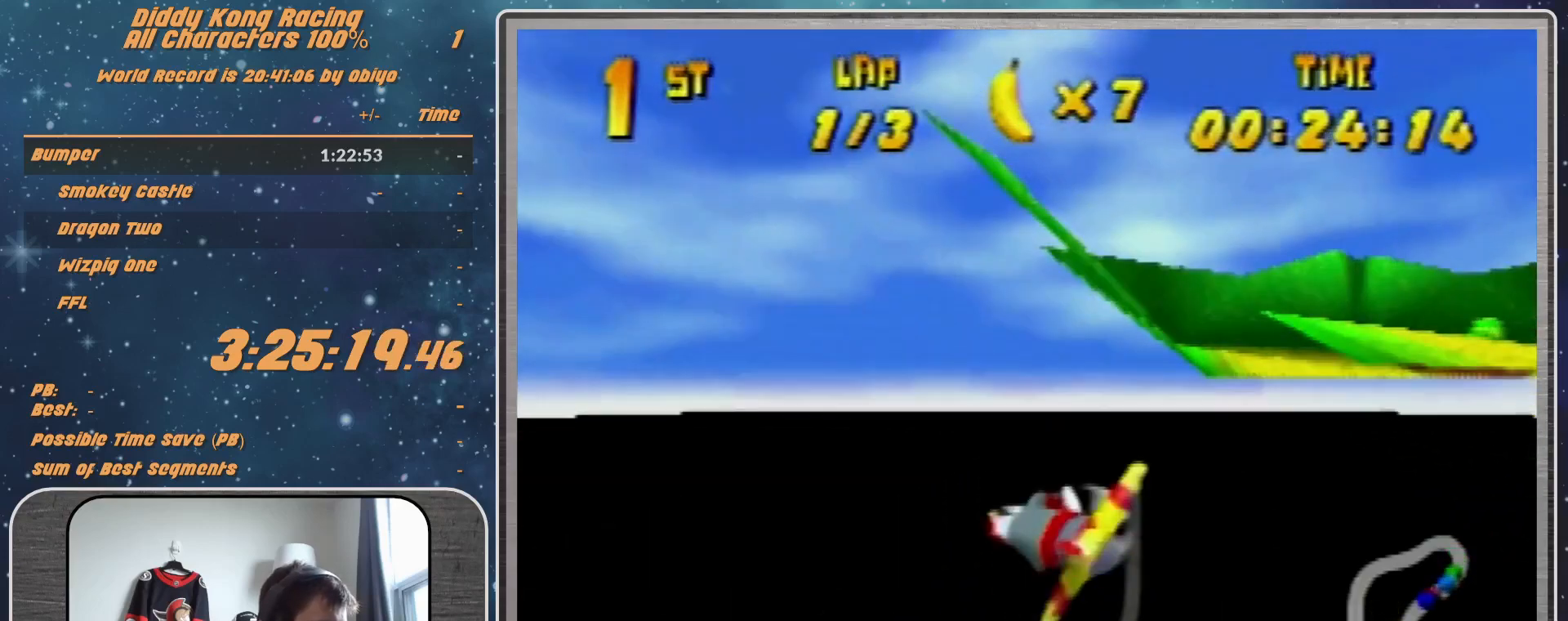
{"buttons": ["R1"], "left_stick": "left", "events": [[33, "R1", "down"]]}
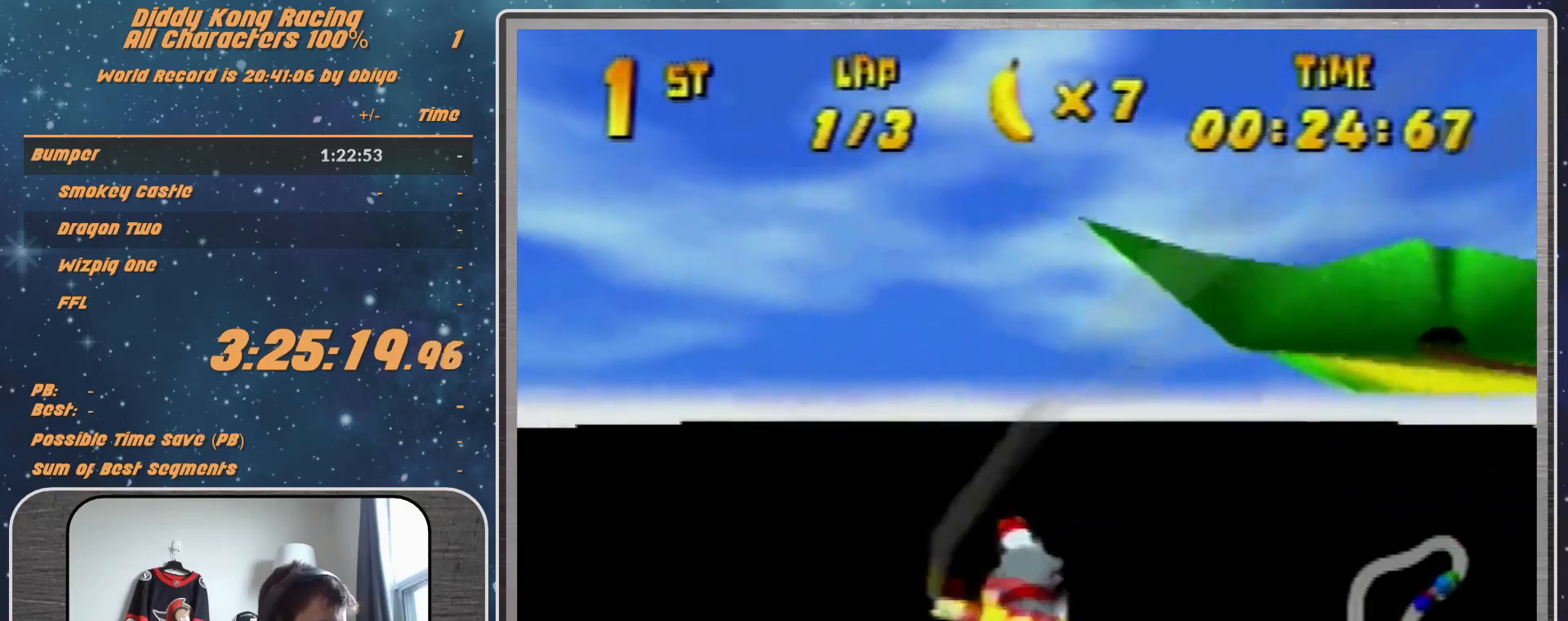
{"buttons": ["R1"], "left_stick": "left", "events": []}
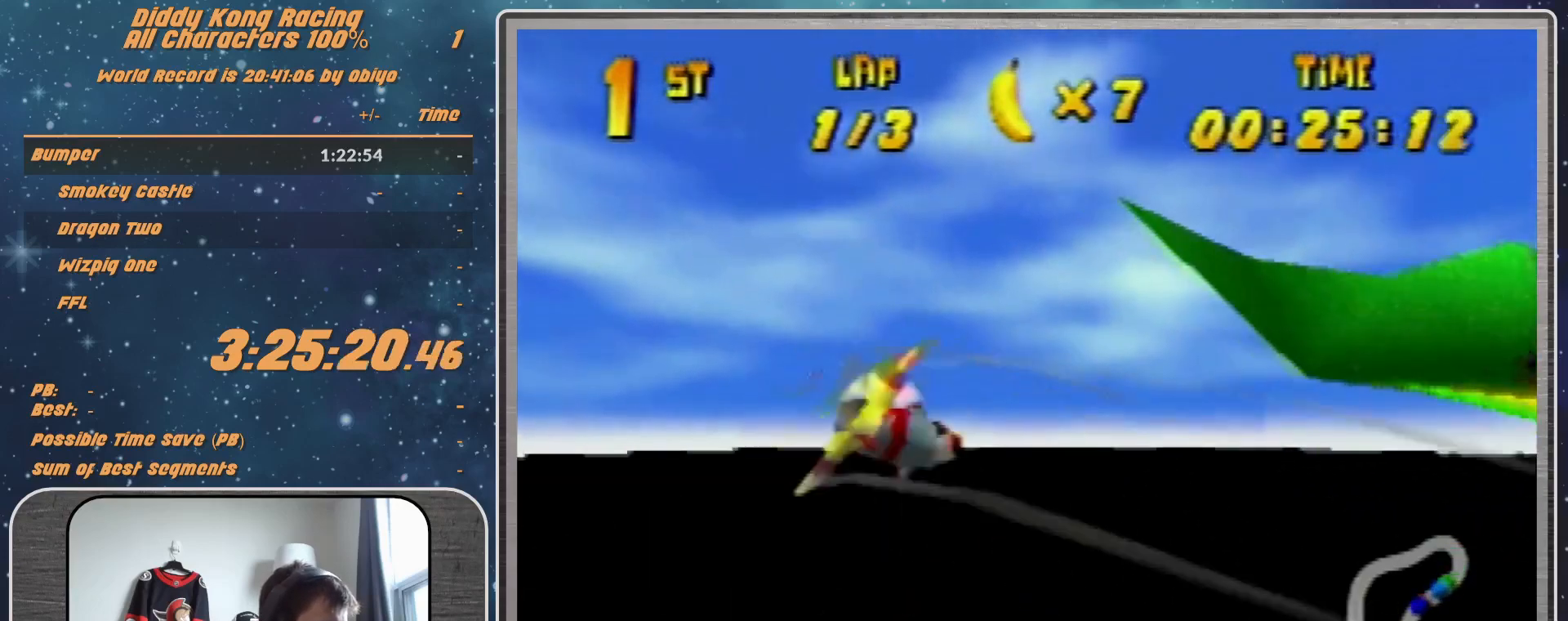
{"buttons": [], "left_stick": "left", "events": [[233, "B", "down"], [500, "B", "up"], [500, "R1", "up"]]}
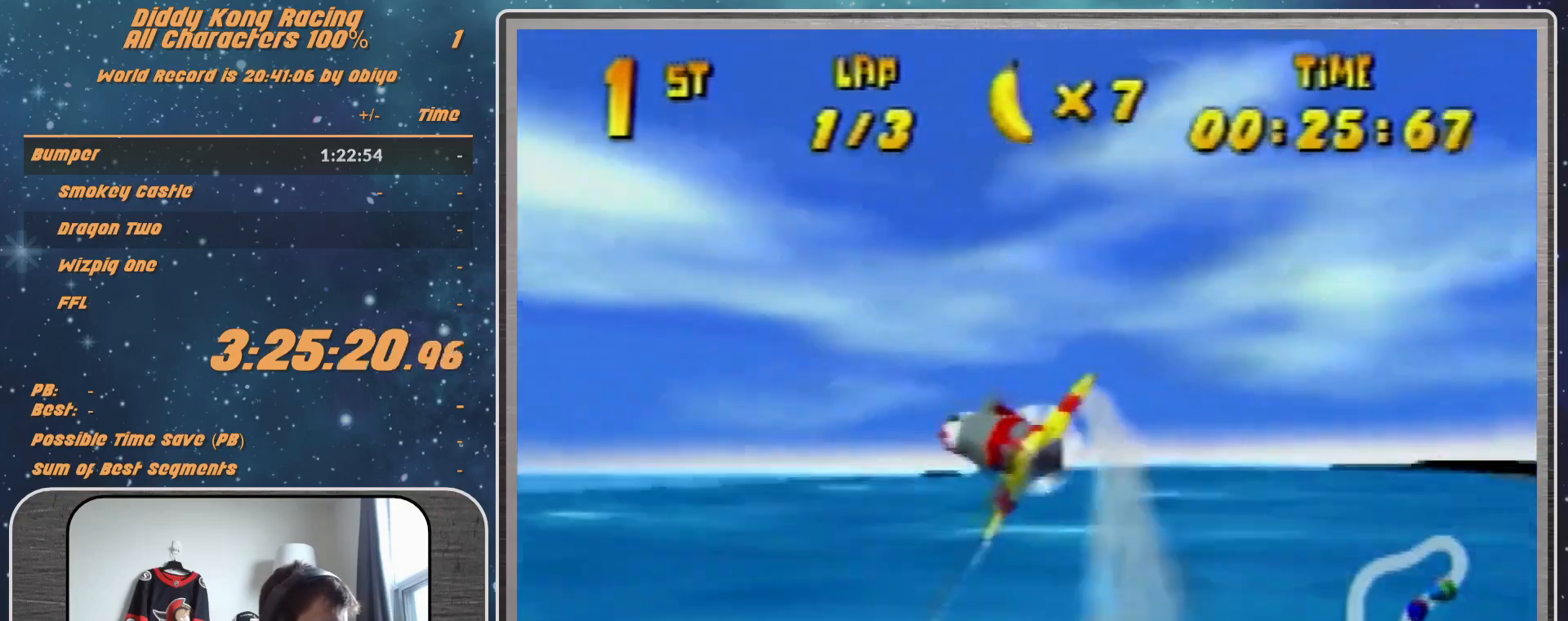
{"buttons": ["R1"], "left_stick": "left", "events": [[67, "R1", "down"], [200, "R1", "up"], [367, "R1", "down"]]}
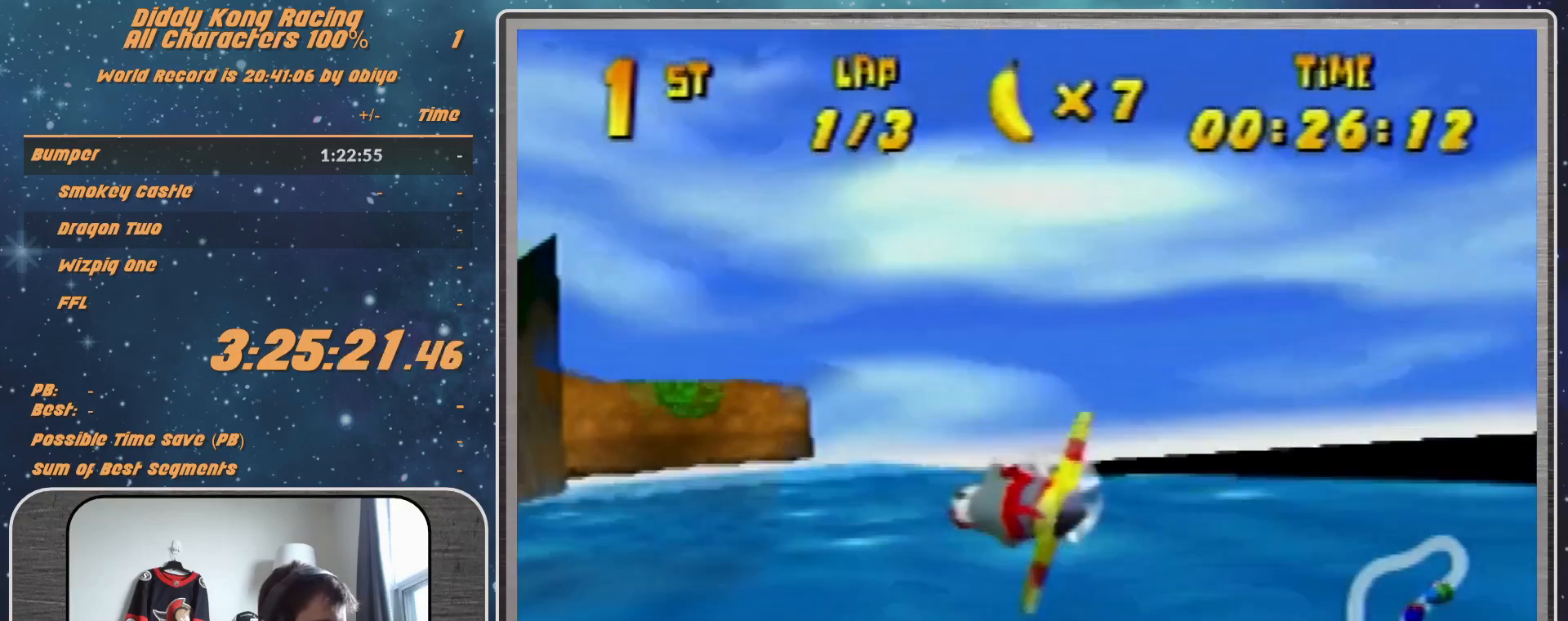
{"buttons": ["R1"], "left_stick": "left", "events": [[33, "R1", "up"], [200, "R1", "down"], [367, "R1", "up"], [467, "R1", "down"]]}